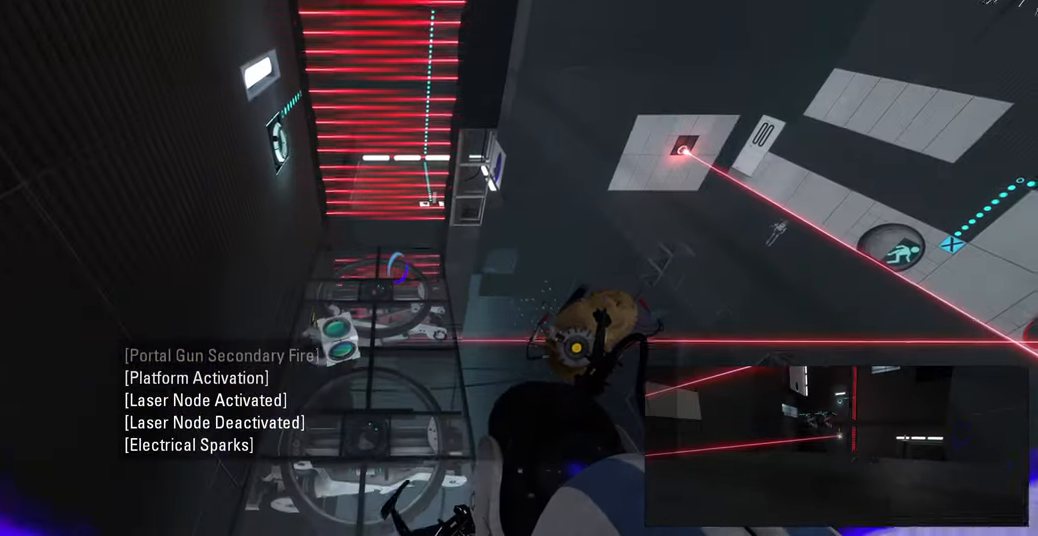
Gameplay with keyboard and mouse; each line is a JSON object with the keys and mouse buttons held at the frame after it. "events" lists presses ("down") and releases ("up") of "a", "ctrl", "d", "e", "f", "q", "r", "s", "shift", "space", "tab", "w", "mouse_left", "mouse_wheel", "mouse_right", "mouse_mb4" and "mouse_mb5" between this image and that frame as [ms after this image, input, new state], when the widget could be followed in between. "mouse_left", "mouse_wheel", "mouse_right", "mouse_mb4", "mouse_mb5" = the "left", "wheel", "right", "mb4", "mb5" buttons of the "mouse" list. No other keys are recorded. "wheel" means that the mouse wheel is clicked or scrolled. Mouse movement is not recorded.
{"keys": [], "mouse": [], "events": []}
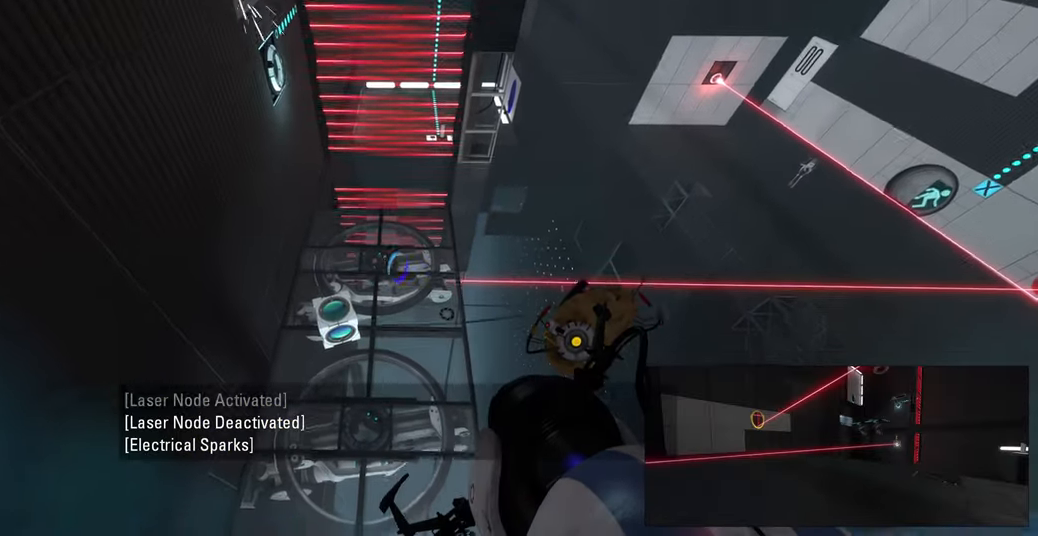
{"keys": ["s"], "mouse": [], "events": [[116, "w", "down"], [333, "w", "up"], [450, "s", "down"]]}
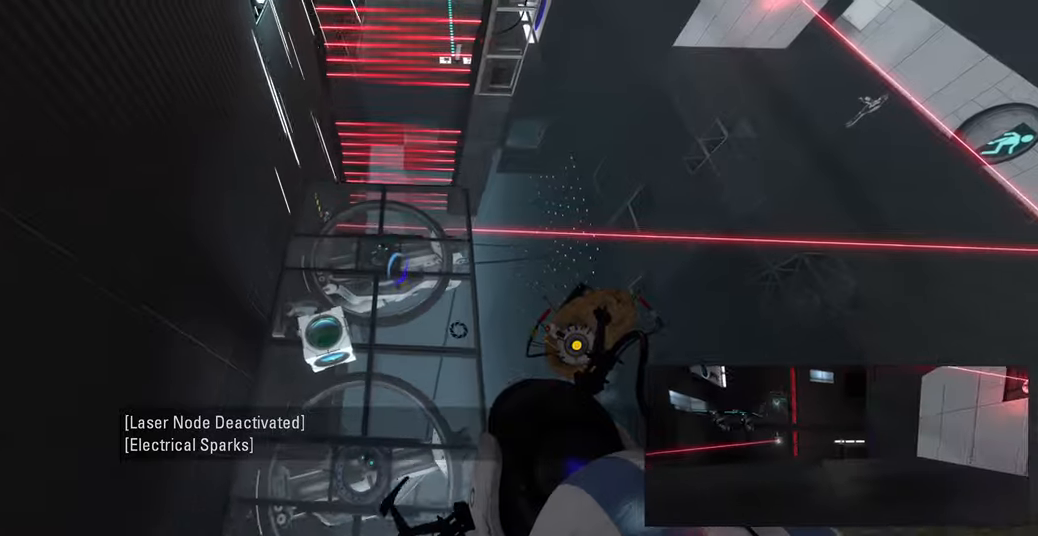
{"keys": [], "mouse": [], "events": [[317, "a", "down"], [367, "s", "up"], [417, "a", "up"]]}
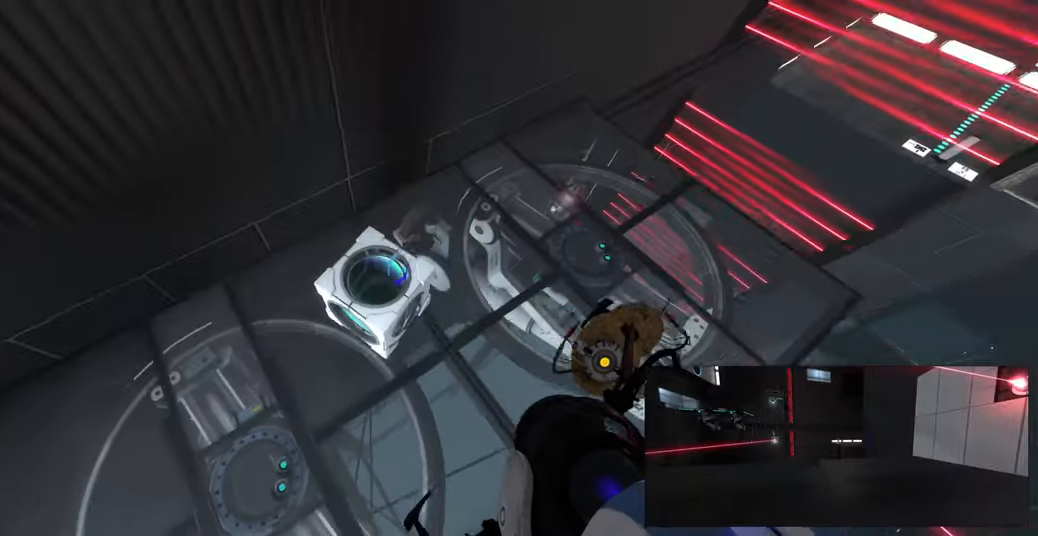
{"keys": [], "mouse": [], "events": [[133, "e", "down"], [200, "e", "up"]]}
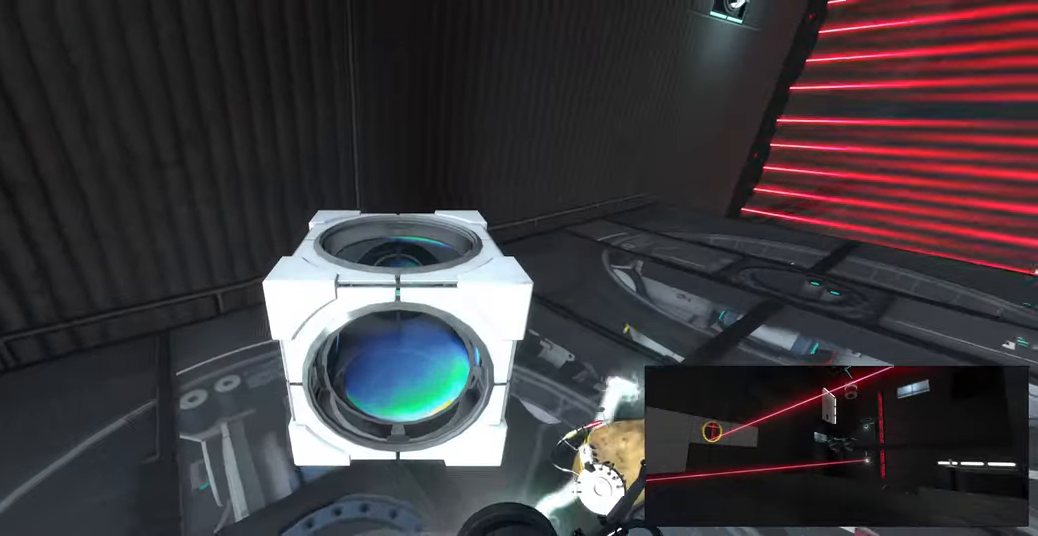
{"keys": [], "mouse": [], "events": []}
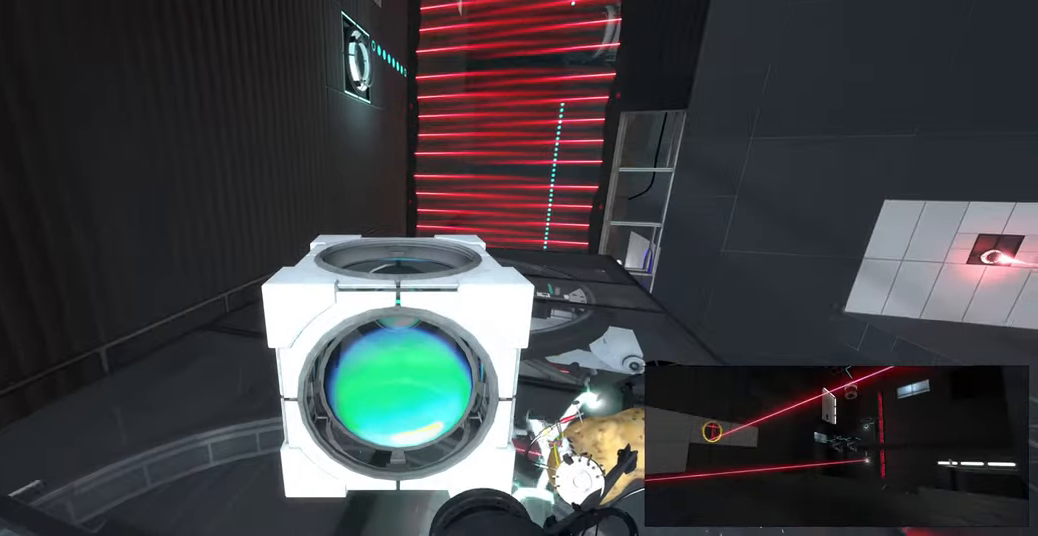
{"keys": [], "mouse": [], "events": []}
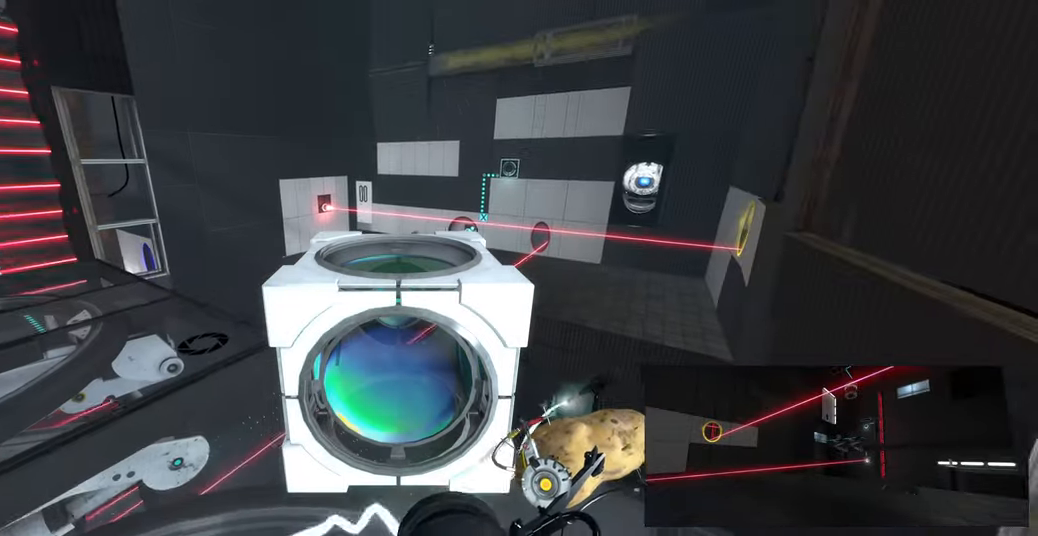
{"keys": ["s"], "mouse": [], "events": [[433, "s", "down"]]}
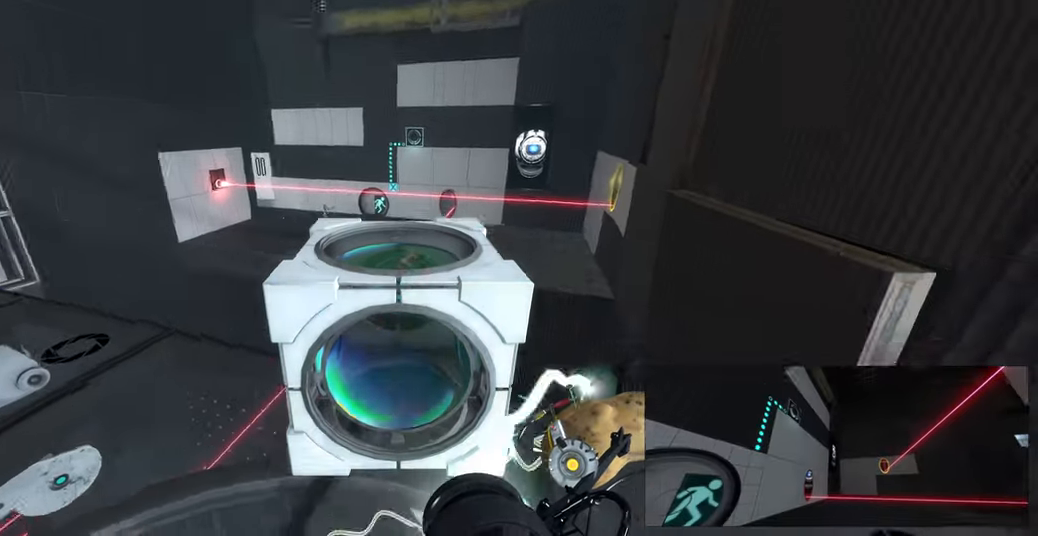
{"keys": [], "mouse": [], "events": [[50, "s", "up"], [183, "d", "down"], [283, "d", "up"]]}
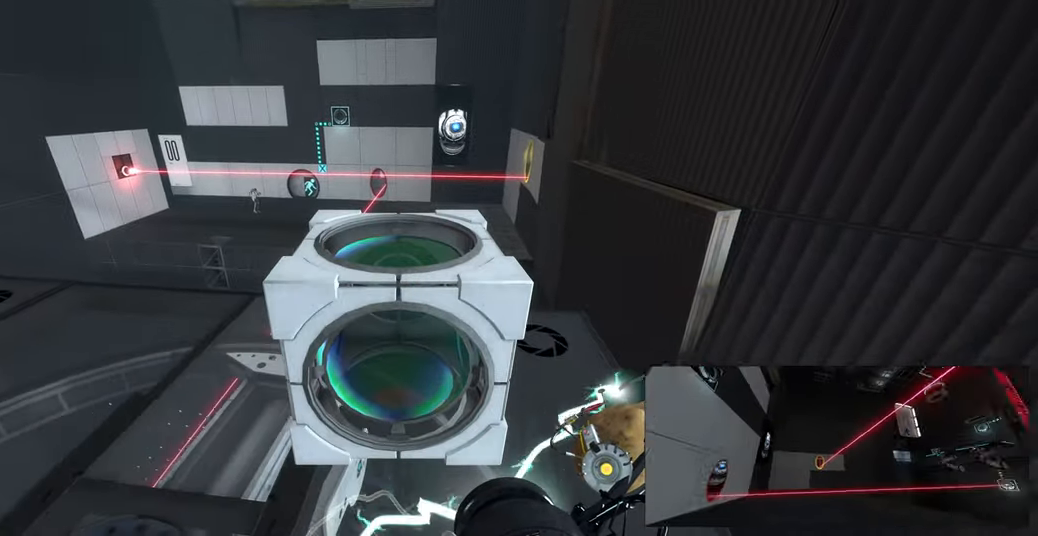
{"keys": [], "mouse": [], "events": [[267, "w", "down"], [317, "d", "down"], [417, "w", "up"], [450, "d", "up"]]}
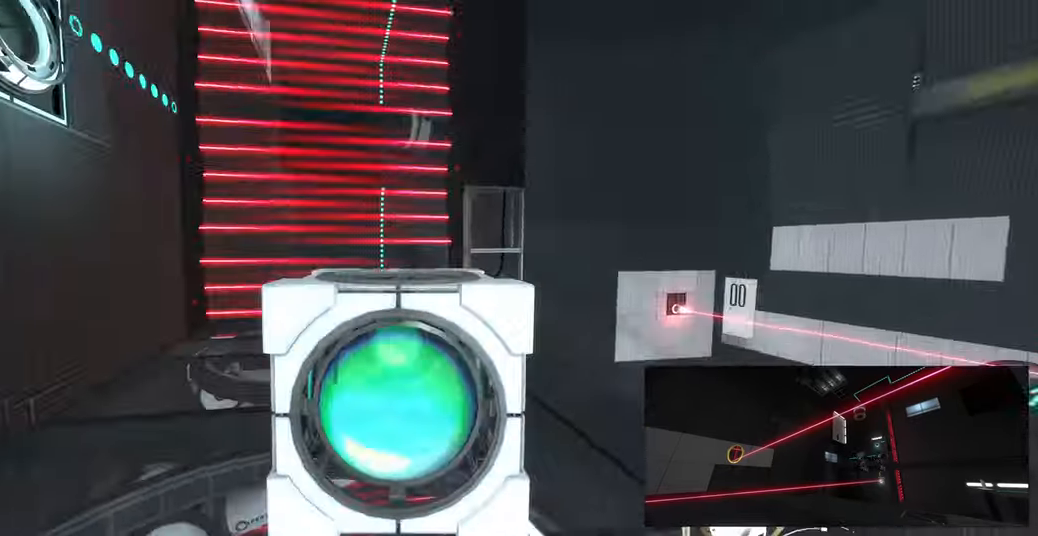
{"keys": [], "mouse": [], "events": []}
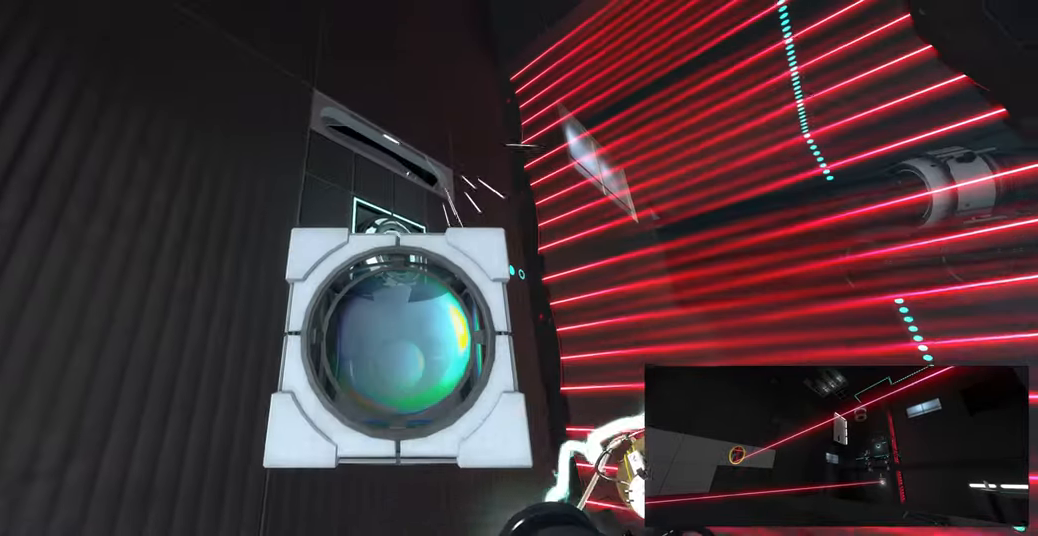
{"keys": [], "mouse": [], "events": [[283, "f", "down"], [367, "f", "up"]]}
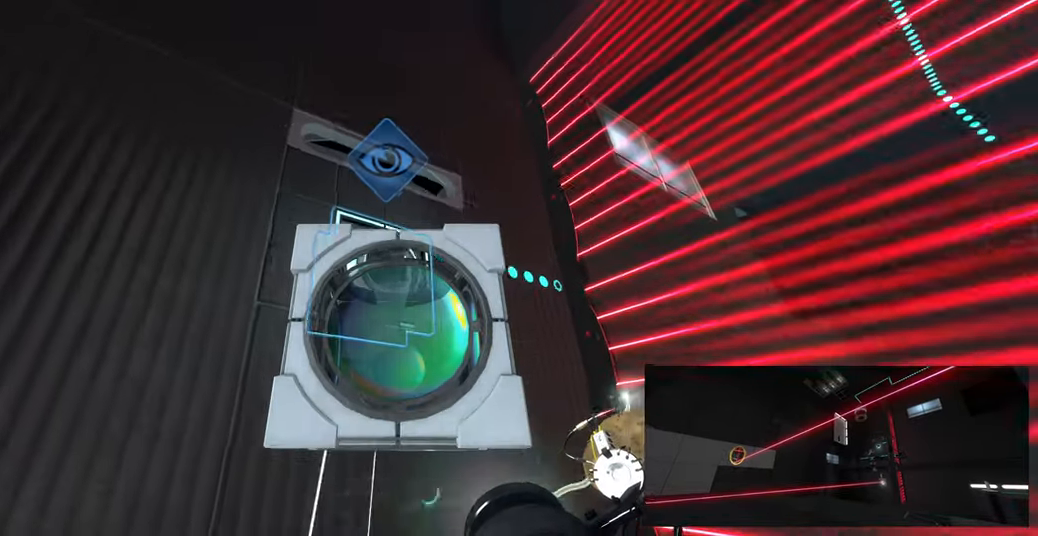
{"keys": [], "mouse": [], "events": []}
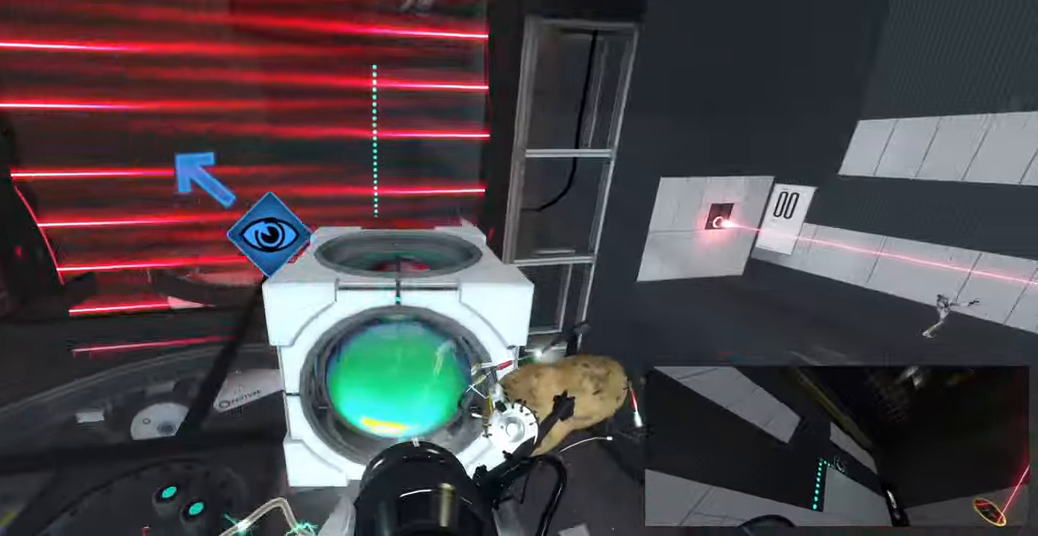
{"keys": ["s"], "mouse": [], "events": [[450, "s", "down"]]}
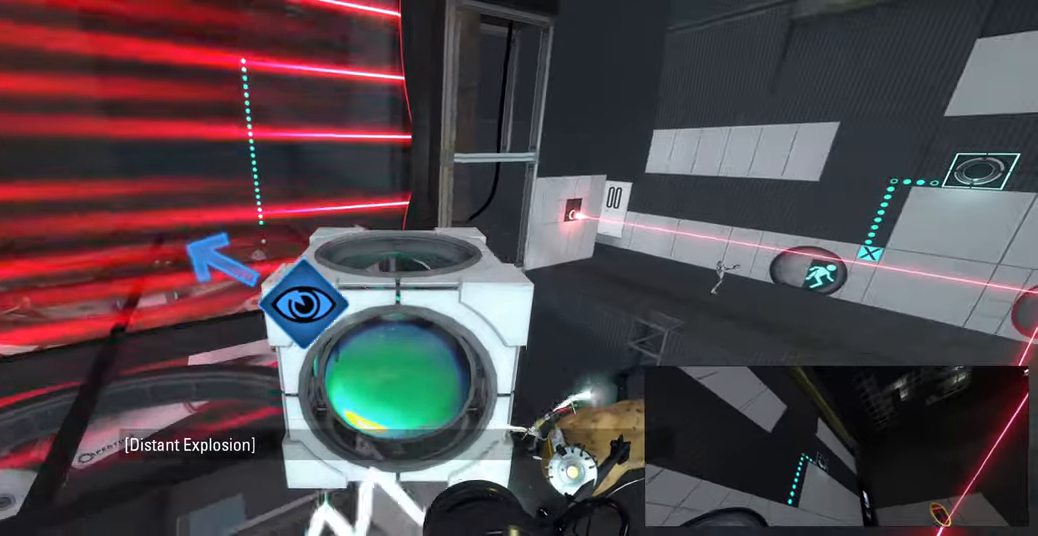
{"keys": [], "mouse": [], "events": [[50, "s", "up"]]}
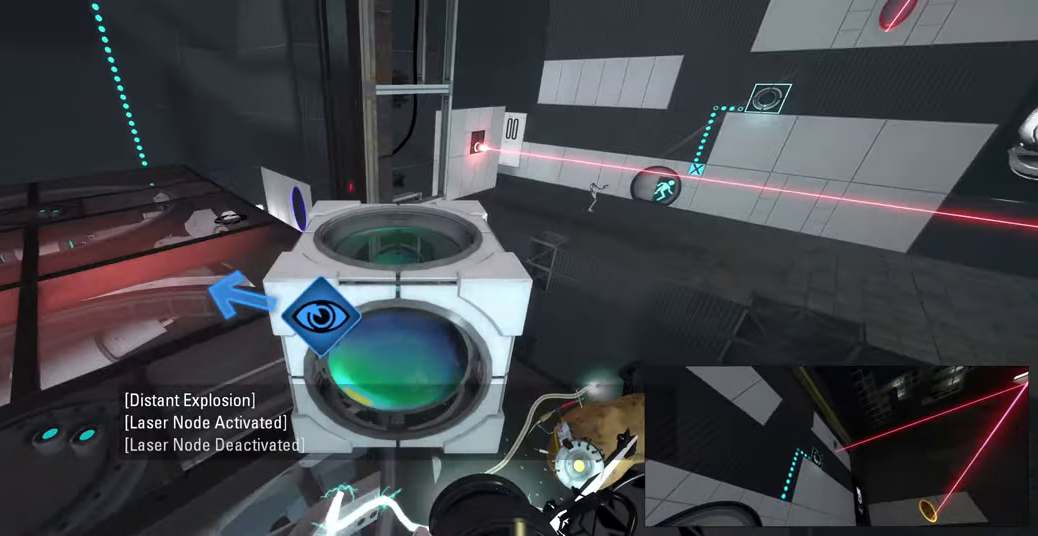
{"keys": ["w"], "mouse": [], "events": [[500, "w", "down"]]}
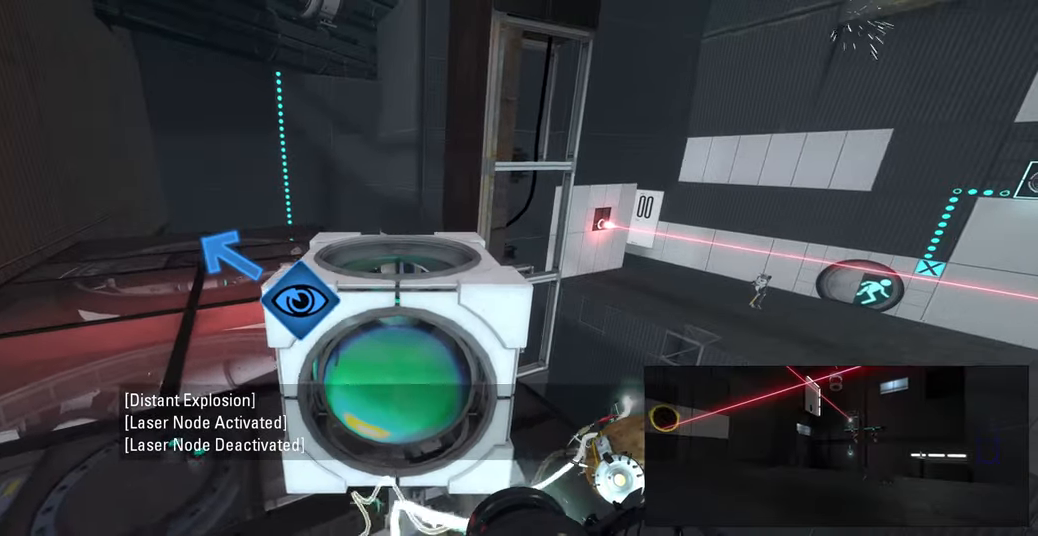
{"keys": ["s"], "mouse": [], "events": [[33, "a", "down"], [133, "w", "up"], [216, "a", "up"], [433, "s", "down"]]}
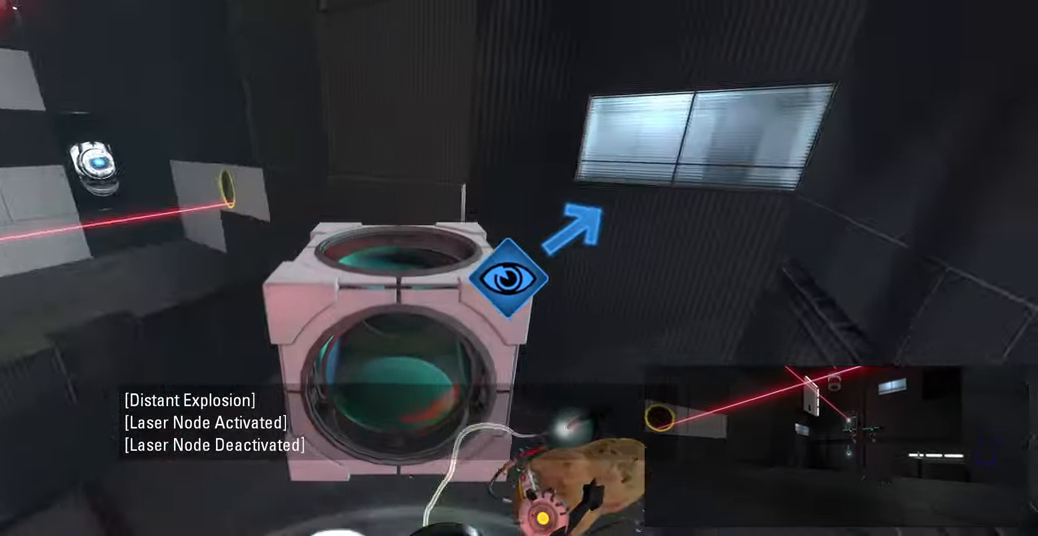
{"keys": [], "mouse": [], "events": [[33, "d", "down"], [150, "s", "up"], [183, "d", "up"]]}
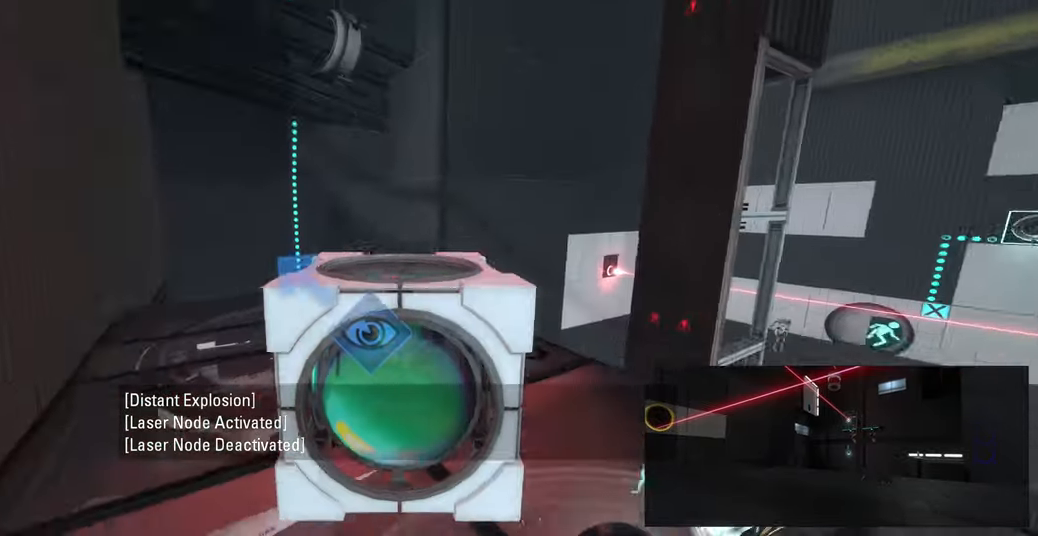
{"keys": ["w"], "mouse": [], "events": [[16, "a", "down"], [33, "w", "down"], [116, "a", "up"]]}
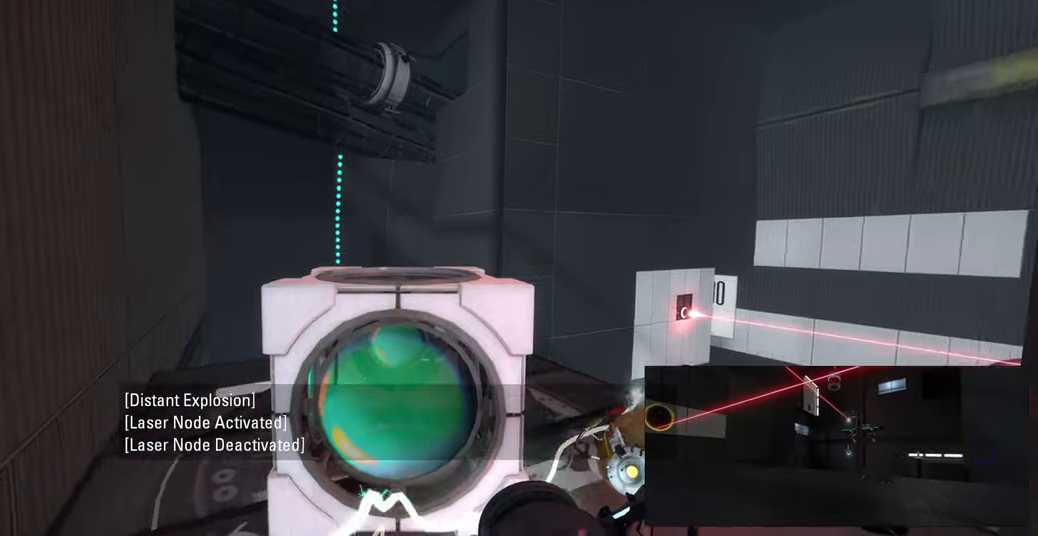
{"keys": ["a"], "mouse": [], "events": [[66, "a", "down"], [133, "w", "up"]]}
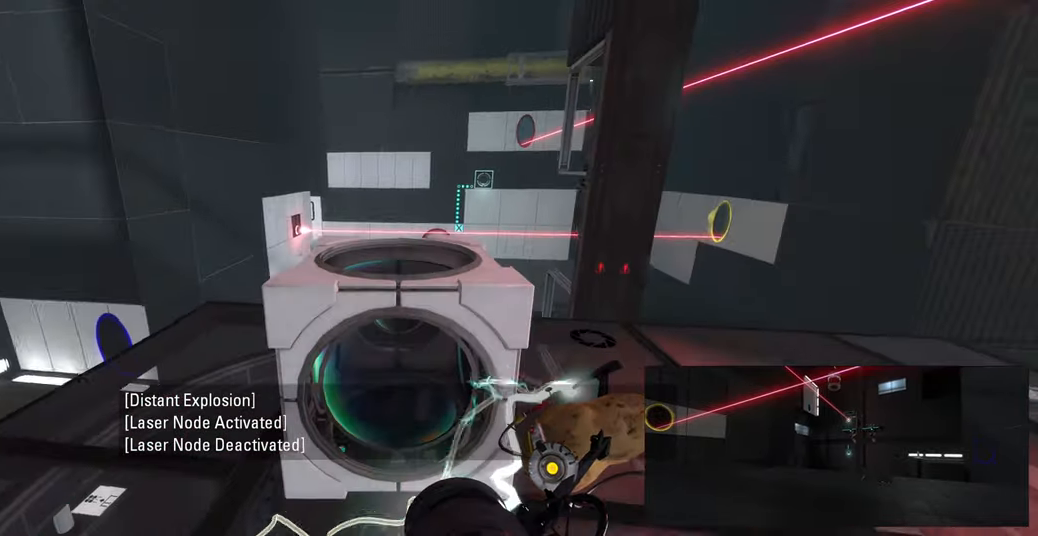
{"keys": [], "mouse": [], "events": [[66, "a", "up"]]}
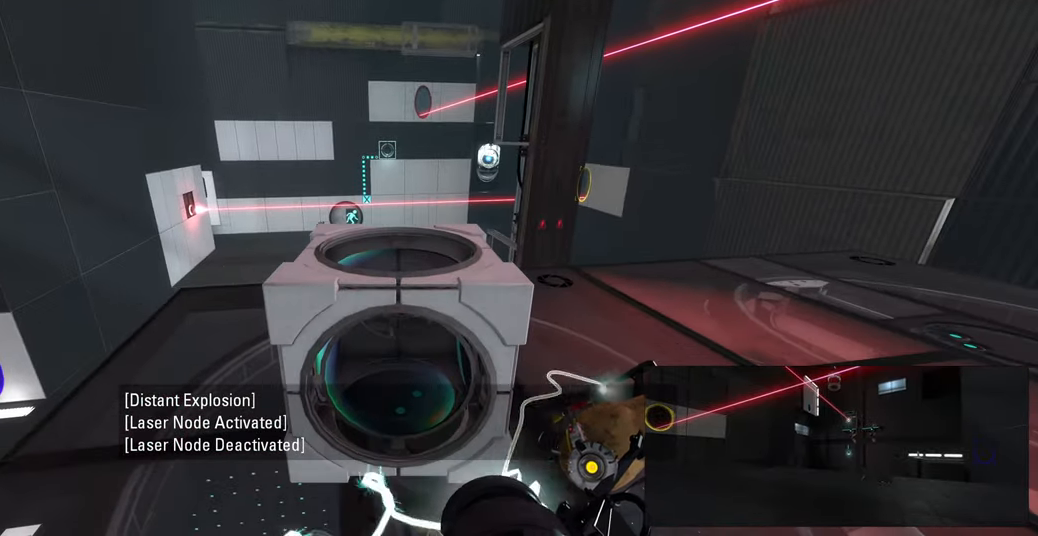
{"keys": [], "mouse": [], "events": []}
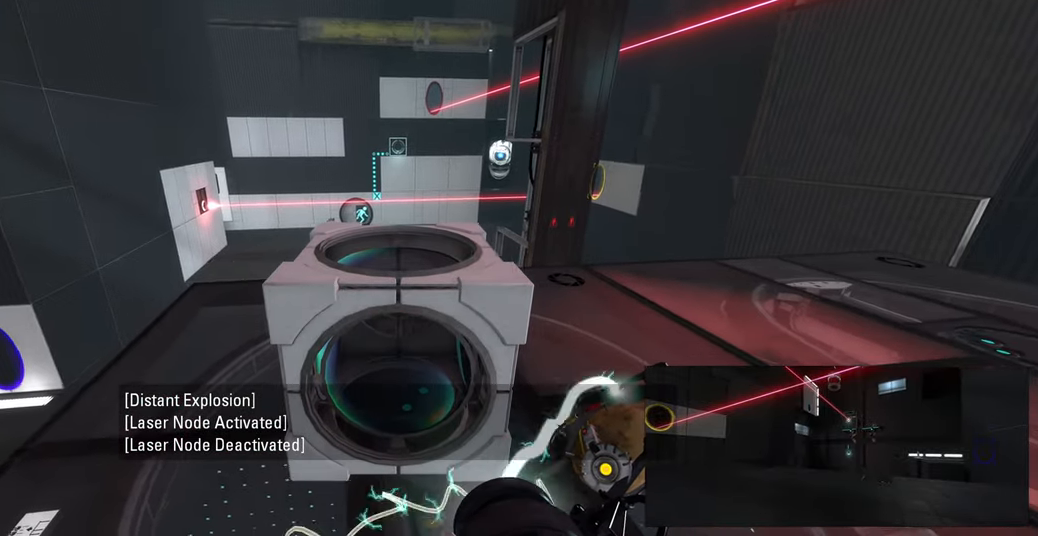
{"keys": [], "mouse": [], "events": [[316, "e", "down"], [416, "e", "up"]]}
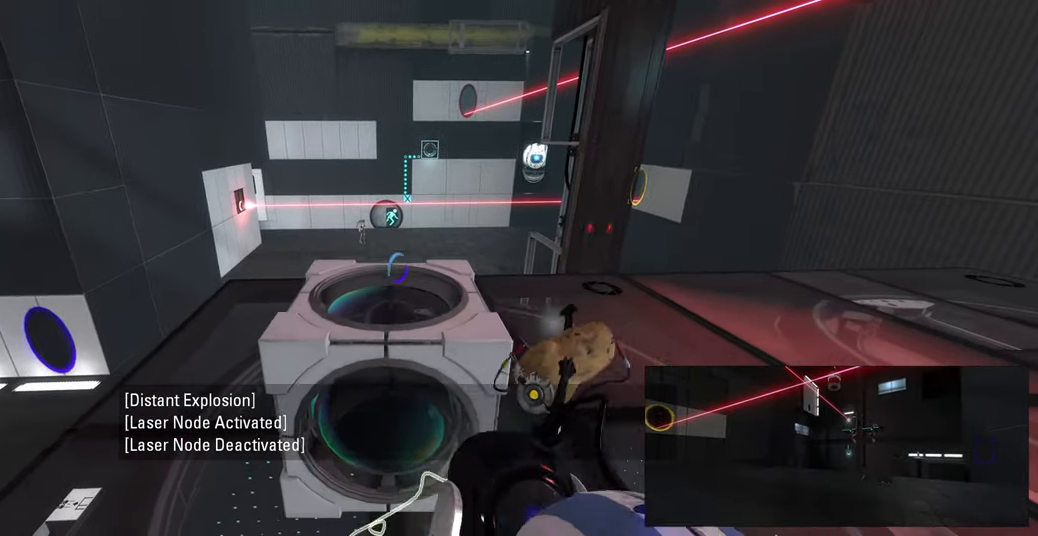
{"keys": [], "mouse": [], "events": []}
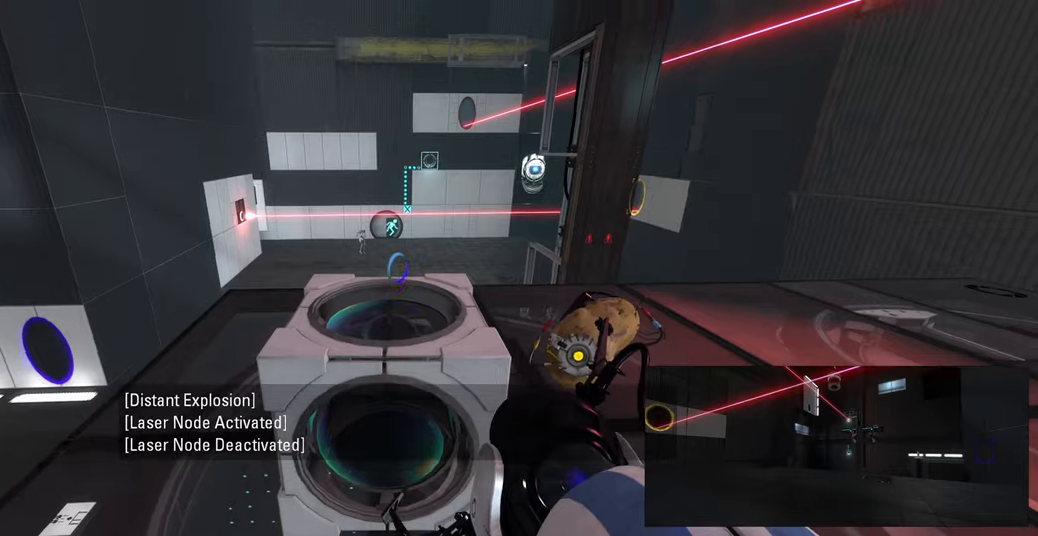
{"keys": [], "mouse": [], "events": []}
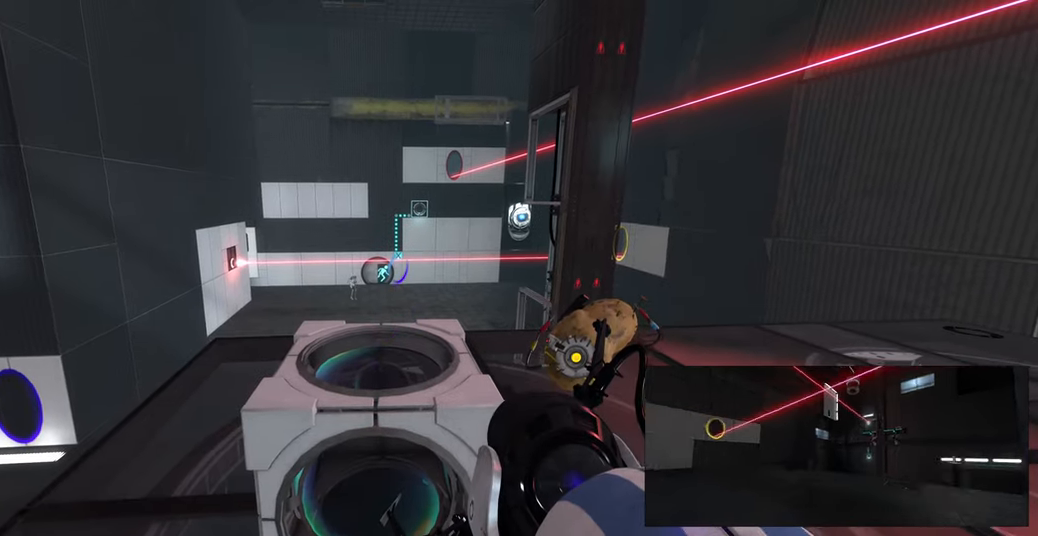
{"keys": [], "mouse": [], "events": []}
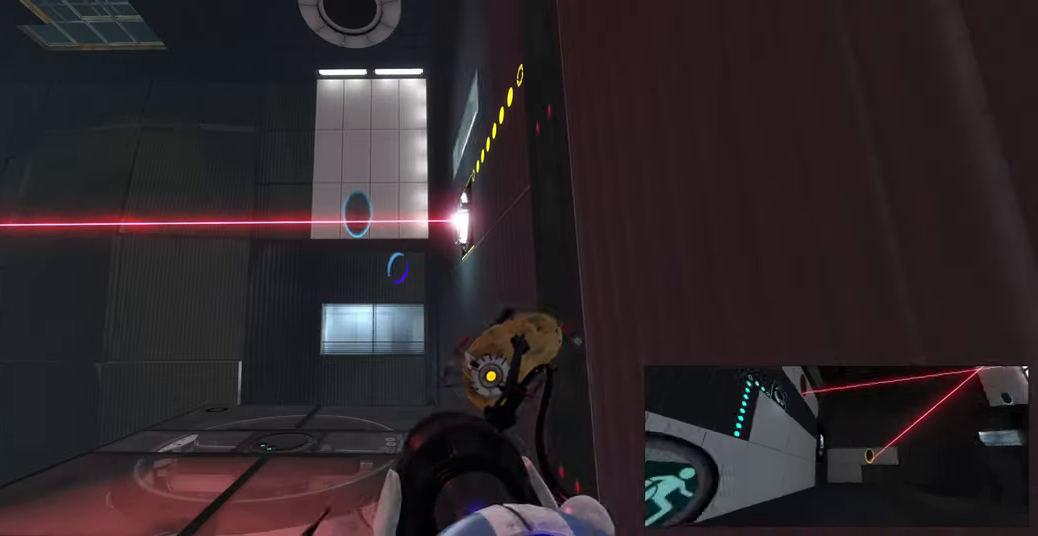
{"keys": [], "mouse": [], "events": []}
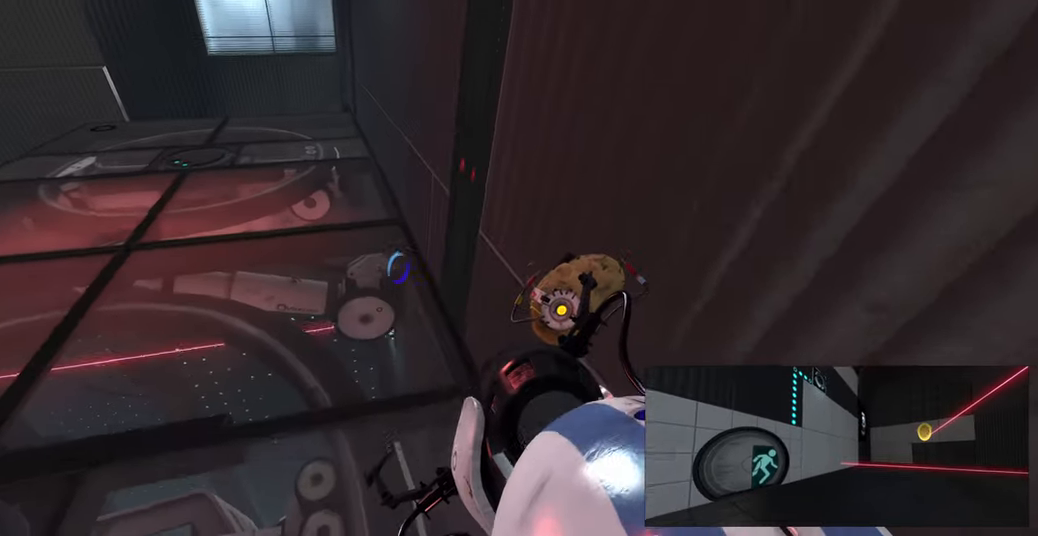
{"keys": [], "mouse": [], "events": [[117, "mouse_wheel", "down"], [234, "mouse_wheel", "up"], [250, "mouse_wheel", "down"], [267, "mouse_wheel", "up"]]}
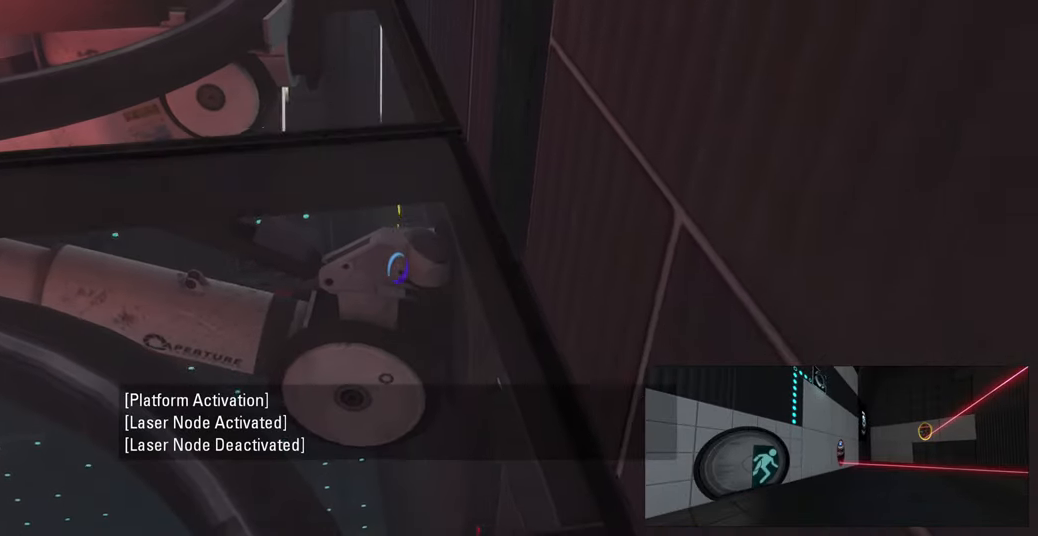
{"keys": [], "mouse": [], "events": [[50, "mouse_wheel", "down"], [167, "mouse_wheel", "up"], [384, "e", "down"], [467, "e", "up"]]}
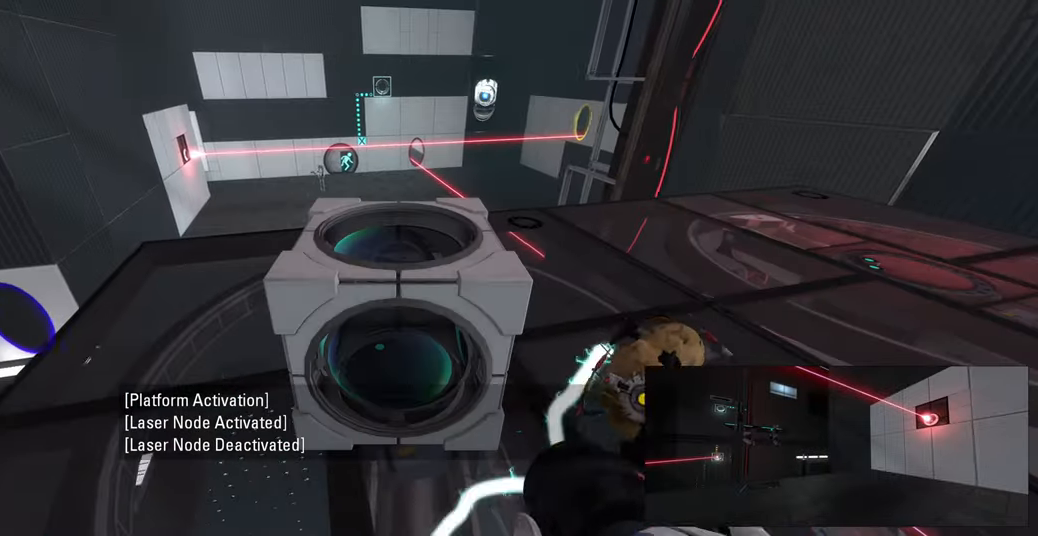
{"keys": [], "mouse": [], "events": []}
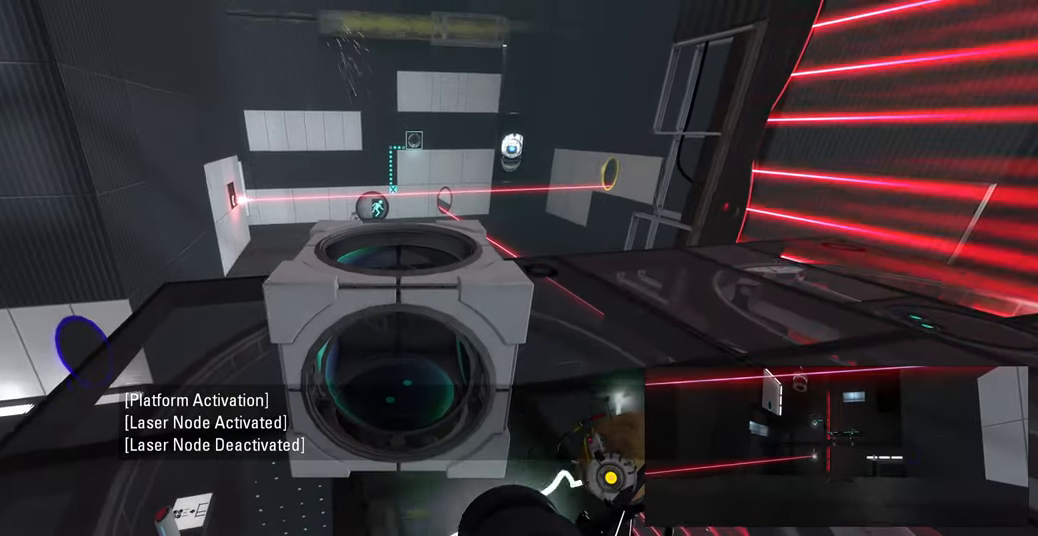
{"keys": [], "mouse": [], "events": []}
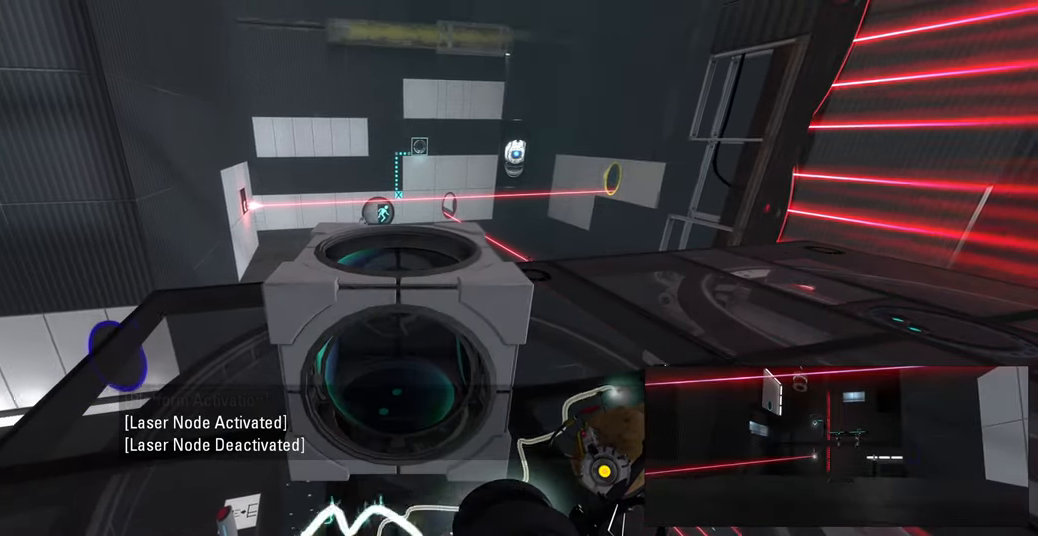
{"keys": ["d"], "mouse": [], "events": [[350, "w", "down"], [417, "d", "down"], [467, "w", "up"]]}